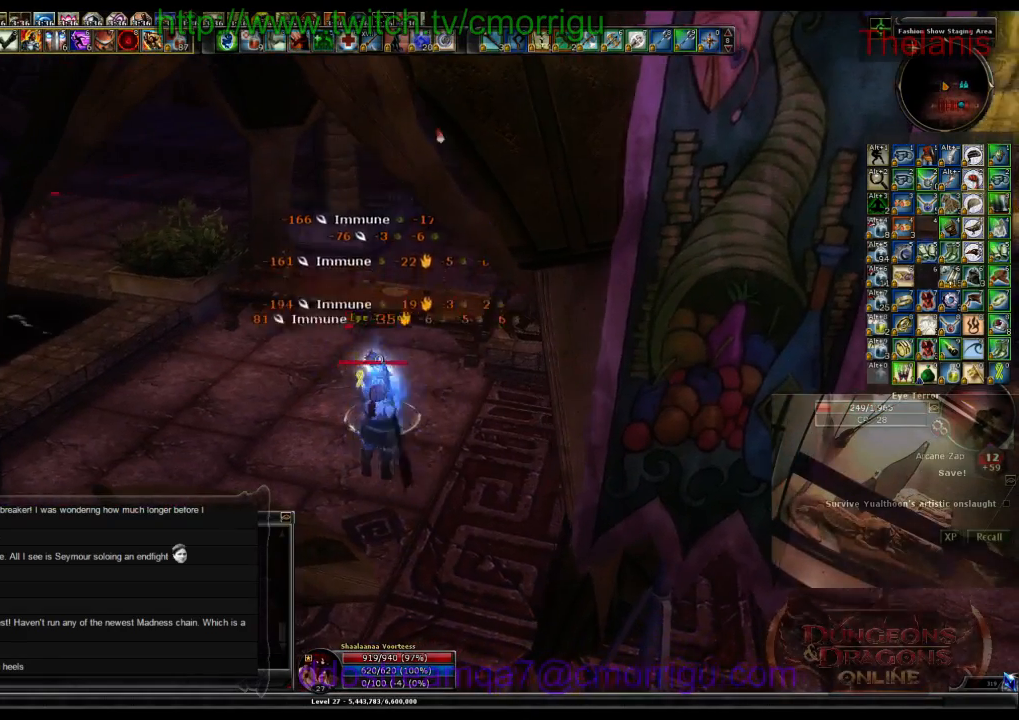
Gameplay with keyboard; each line is a JSON object with the keys held at the frame after it. "events" lists presses ("down") and releases ("up") of ".", "/", "0", "1", "2", "3", "4", "5", "6", "7", "8", "9", "a", "b", "backslash", "backspace", "c", "caps_lock", "comma", "ctrl_l", "ctrl_r", "d", "e", "equals", "escape", "f", "f1", "f10", "f11", "f12", "f2", "f3", "f4", "f5", "f6", "f7", "f8", "f9", "g", "h", "i", "j", "k", "l", "lbracket", "m", "minus", "n", "o", "p", "q", "quote", "r", "rbracket", "return", "s", "semicolon", "shift_l", "shift_r", "space", "t", "tab", "tilde", "u", "v", "w", "x", "y" and "z" between this image and that frame as [ms after this image, input, new state], when the widget could be followed in between. No other keys are recorded. Mouse input is not recorded.
{"keys": [], "events": []}
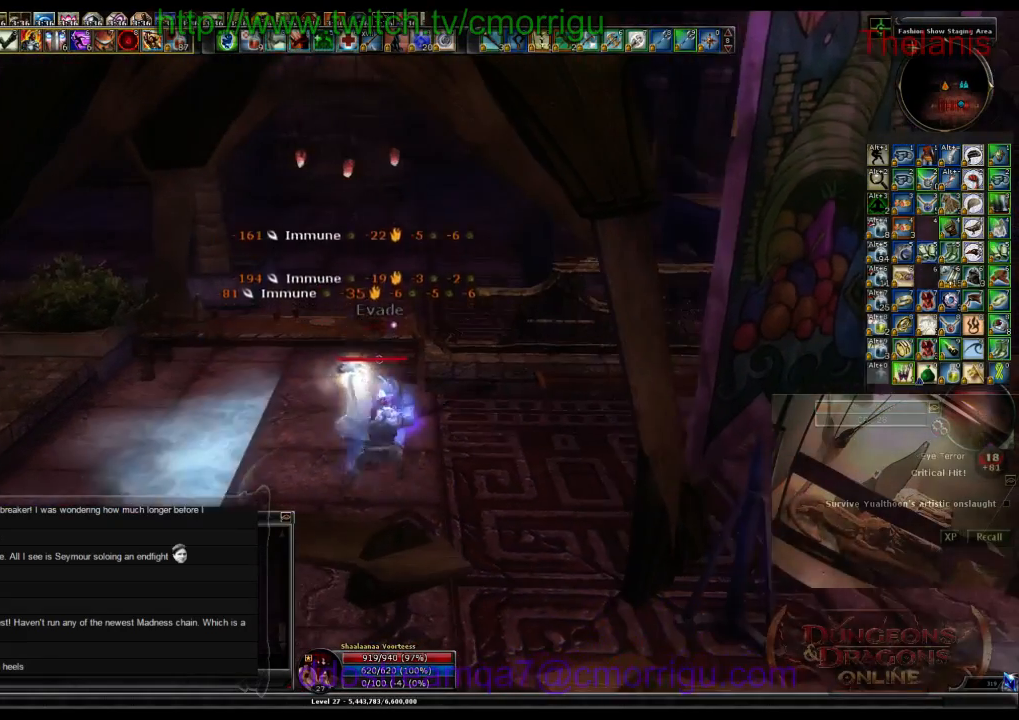
{"keys": [], "events": []}
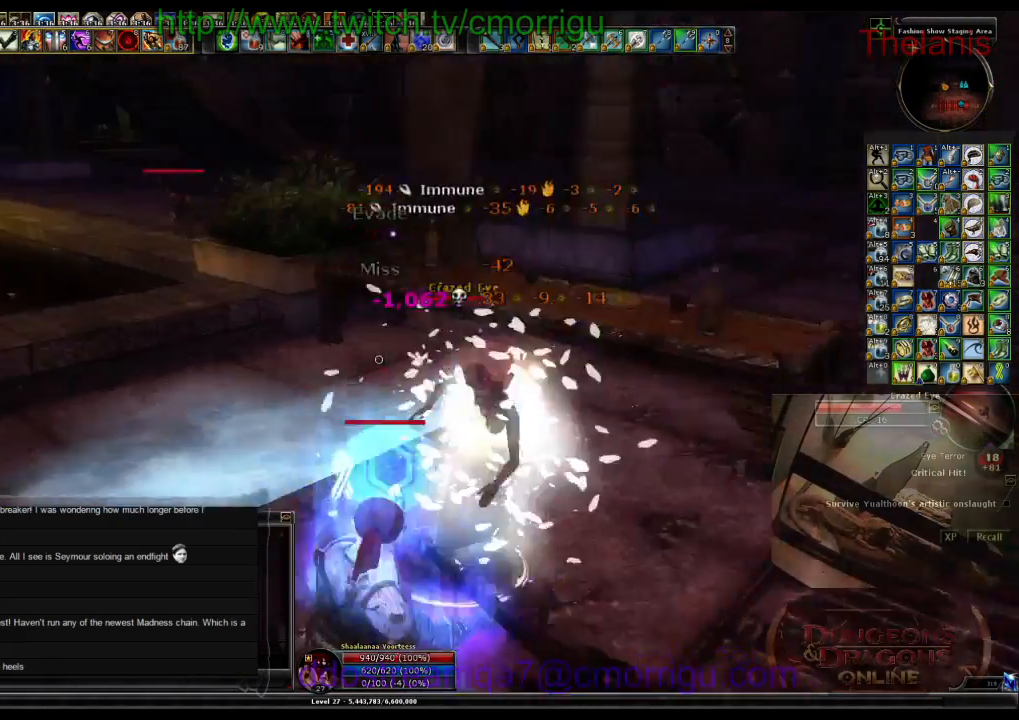
{"keys": [], "events": [[166, "d", "down"], [433, "d", "up"]]}
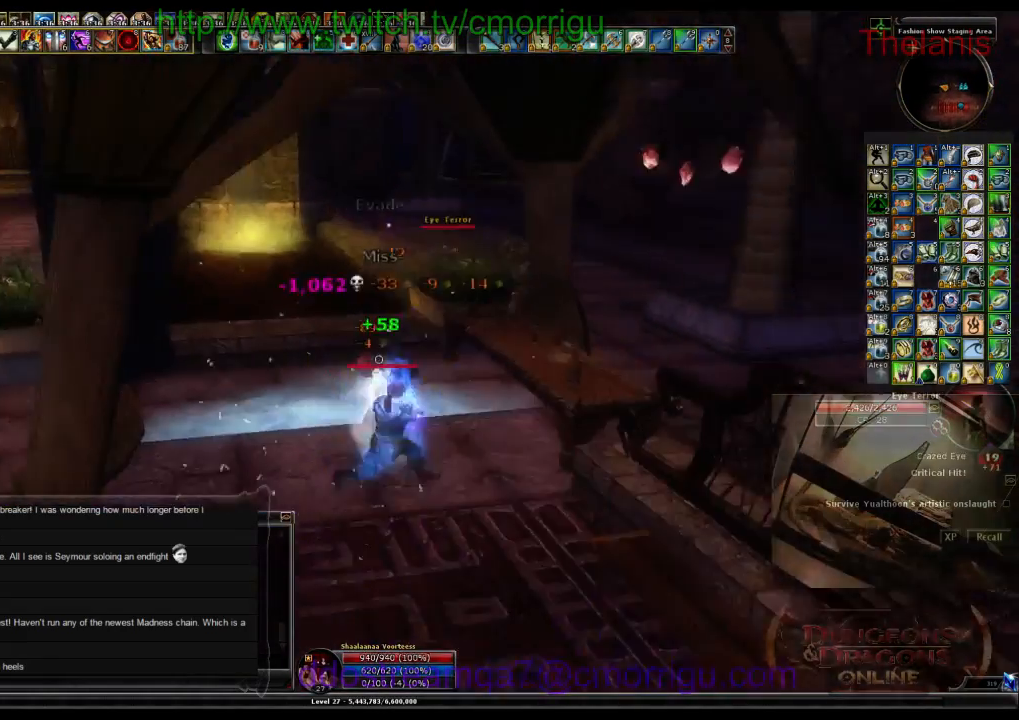
{"keys": ["space", "w"], "events": [[133, "w", "down"], [466, "space", "down"]]}
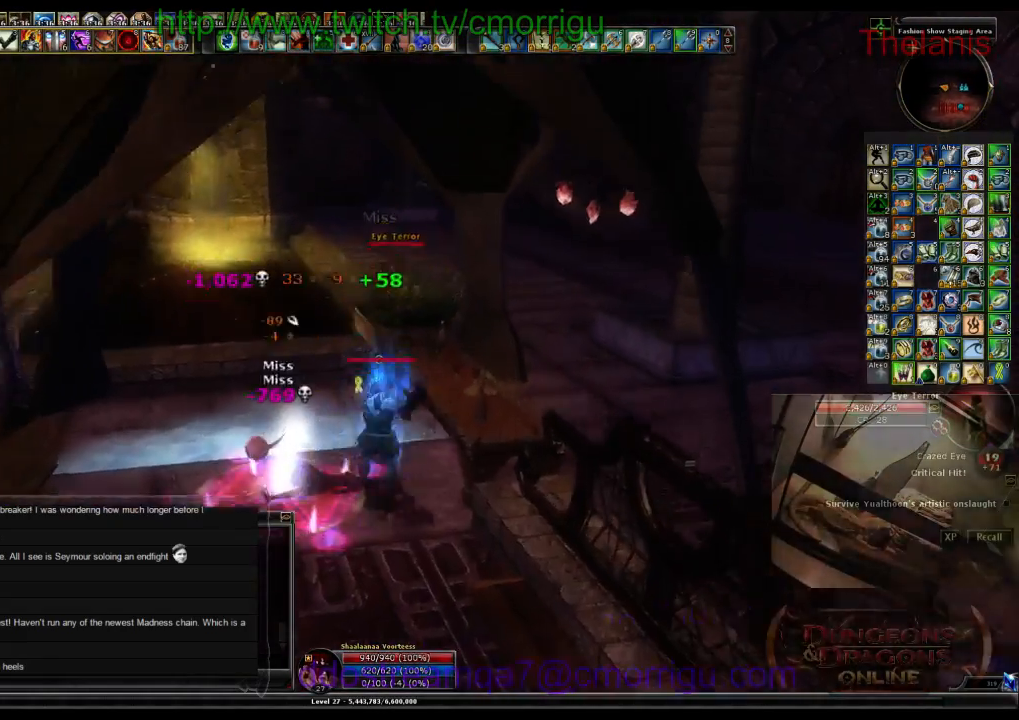
{"keys": ["w"], "events": [[166, "space", "up"]]}
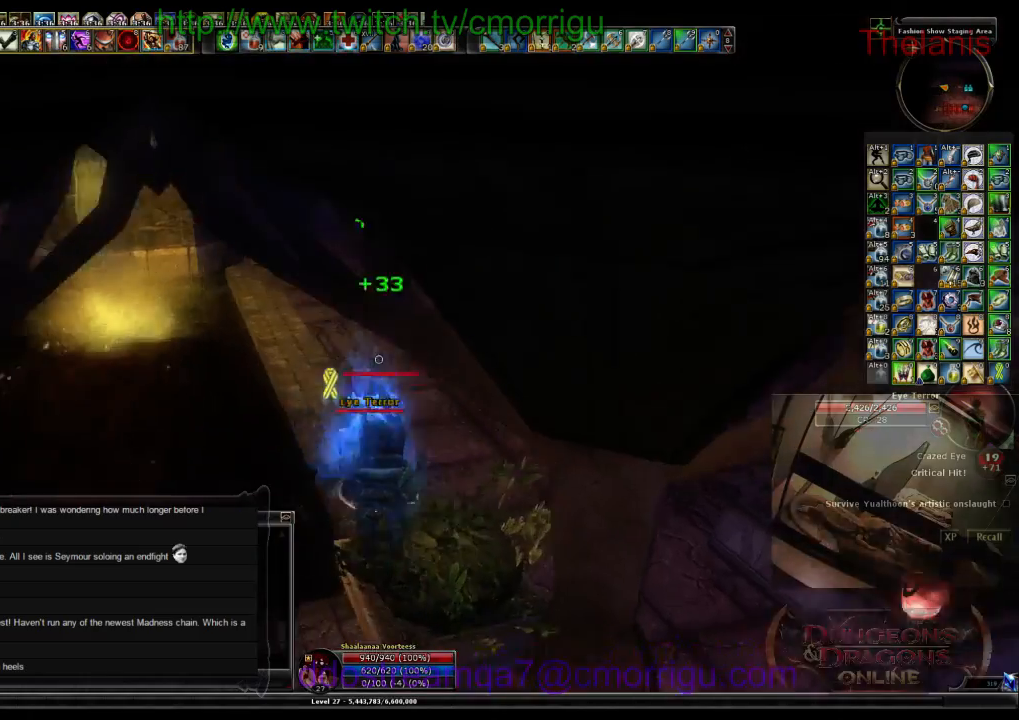
{"keys": ["1"], "events": [[433, "1", "down"], [466, "w", "up"]]}
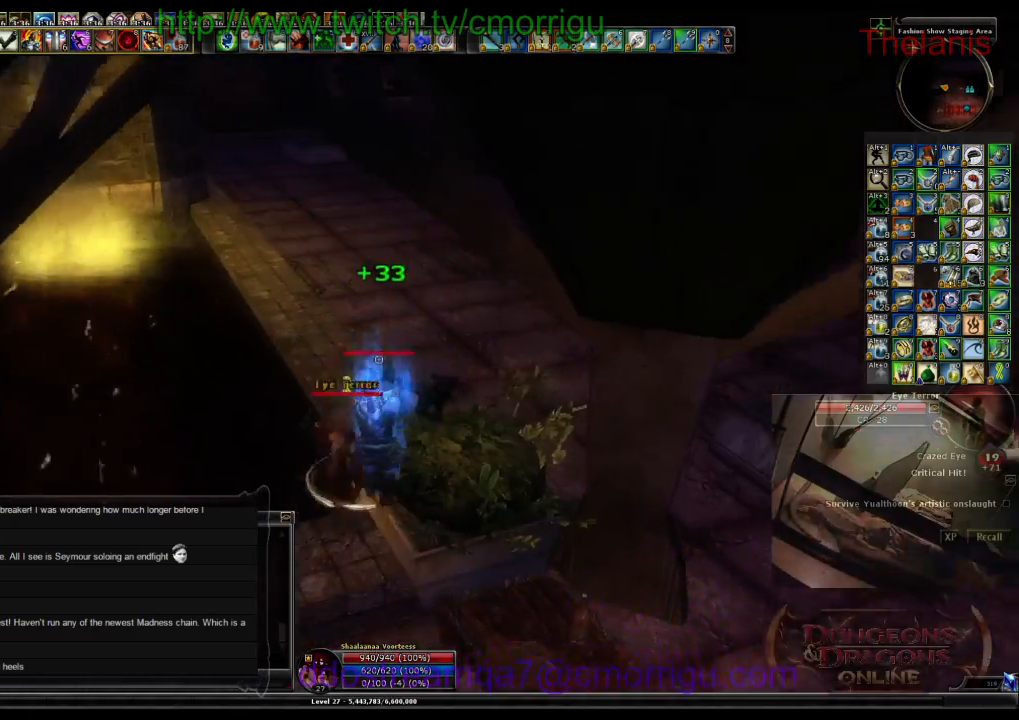
{"keys": ["a"], "events": [[166, "1", "up"], [433, "a", "down"]]}
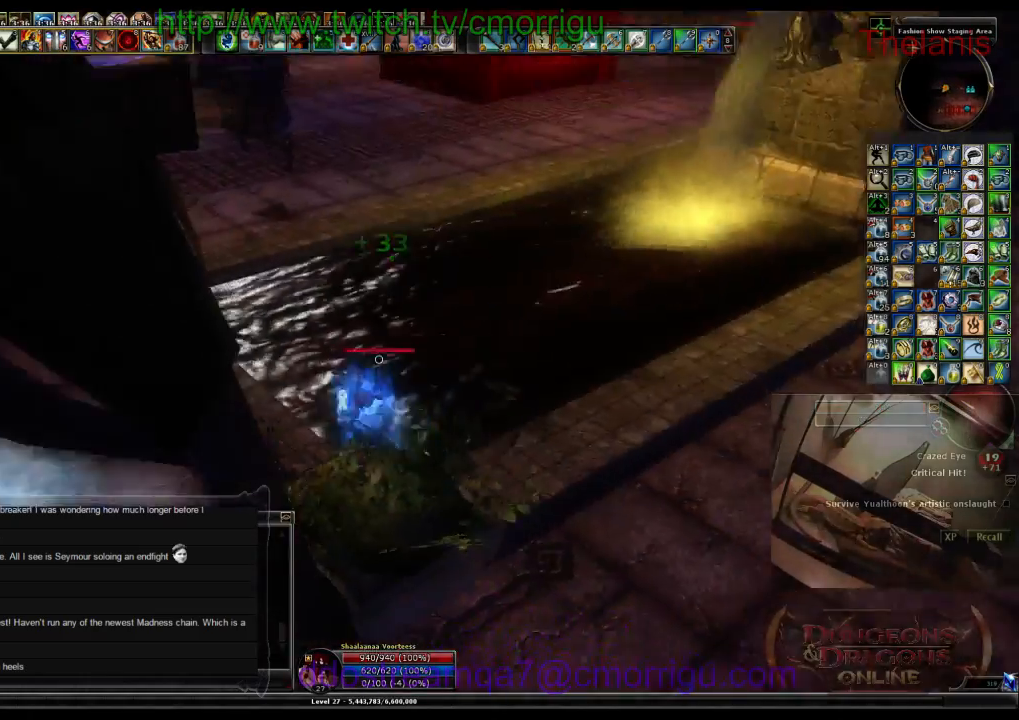
{"keys": ["2", "a"], "events": [[133, "w", "down"], [466, "2", "down"], [466, "w", "up"]]}